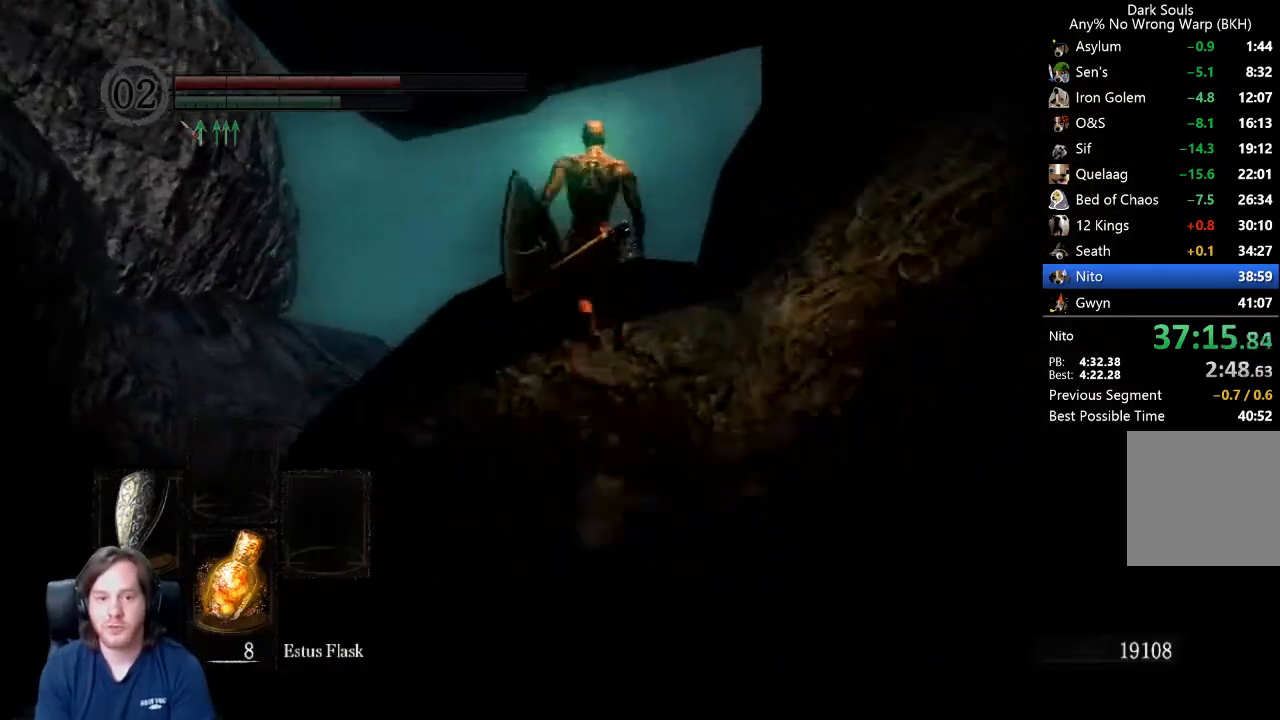
Gameplay with a controller (Xbox layout); each line is a JSON object with the inputs held at the frame after it (dt_ms = milliseconds from this image to that frame). "events" lists button and stick changes between this image and that frame as [ms after this image, input, new state], when the widget could be followed in between.
{"dt_ms": 500, "buttons": [], "left_stick": "up", "right_stick": "center", "events": [[500, "B", "up"]]}
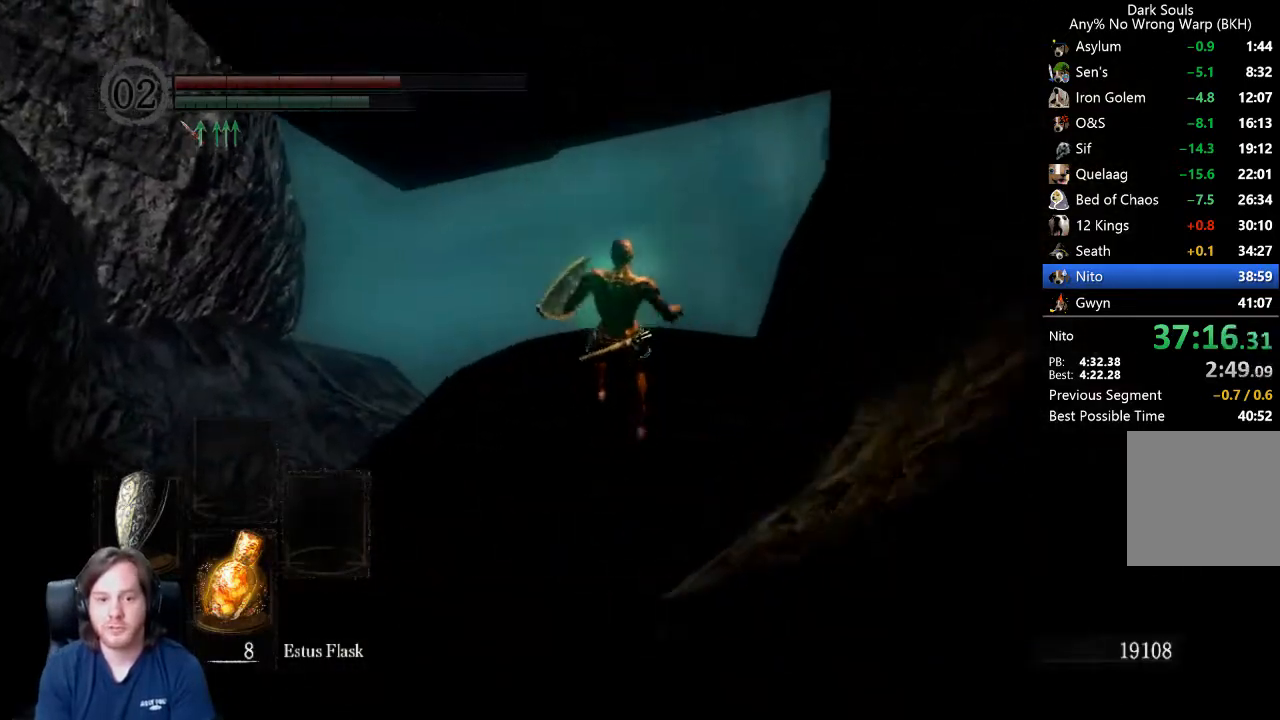
{"dt_ms": 500, "buttons": [], "left_stick": "up", "right_stick": "center", "events": [[33, "right_stick", "down-right"], [200, "right_stick", "center"], [433, "B", "down"], [500, "B", "up"]]}
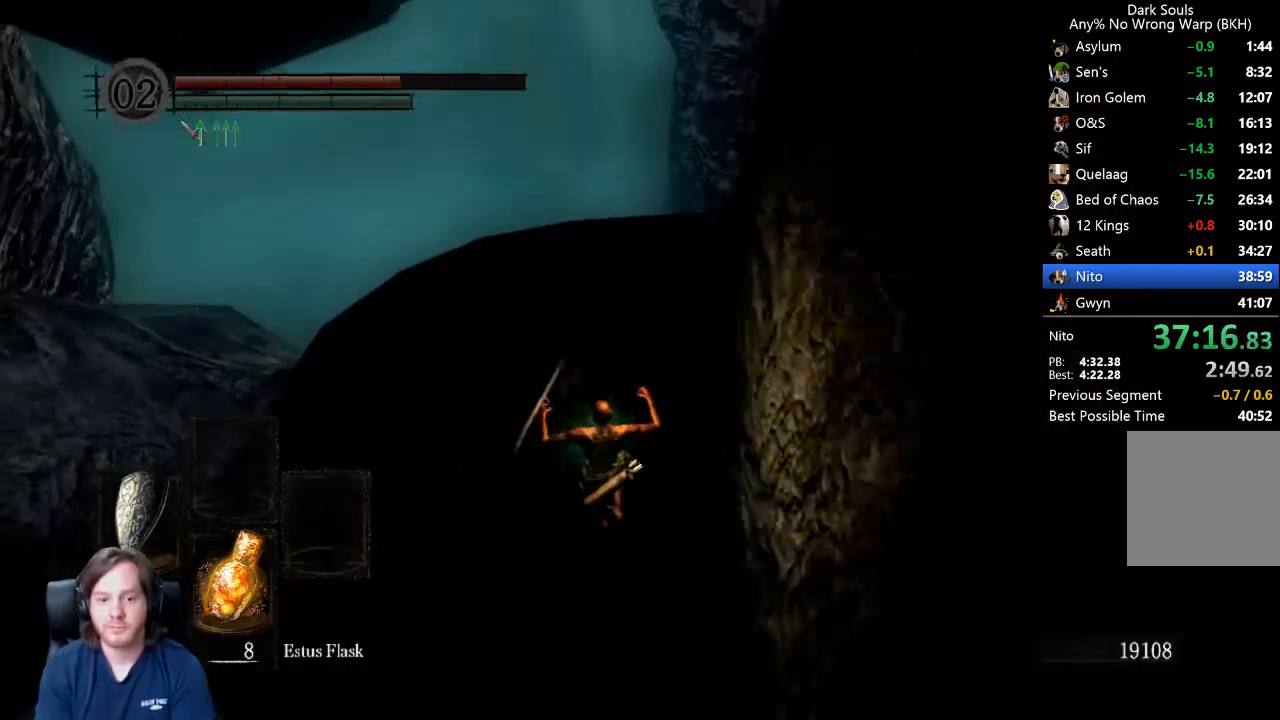
{"dt_ms": 500, "buttons": [], "left_stick": "up", "right_stick": "center", "events": [[67, "B", "down"], [100, "B", "up"], [200, "B", "down"], [233, "B", "up"], [300, "B", "down"], [367, "B", "up"]]}
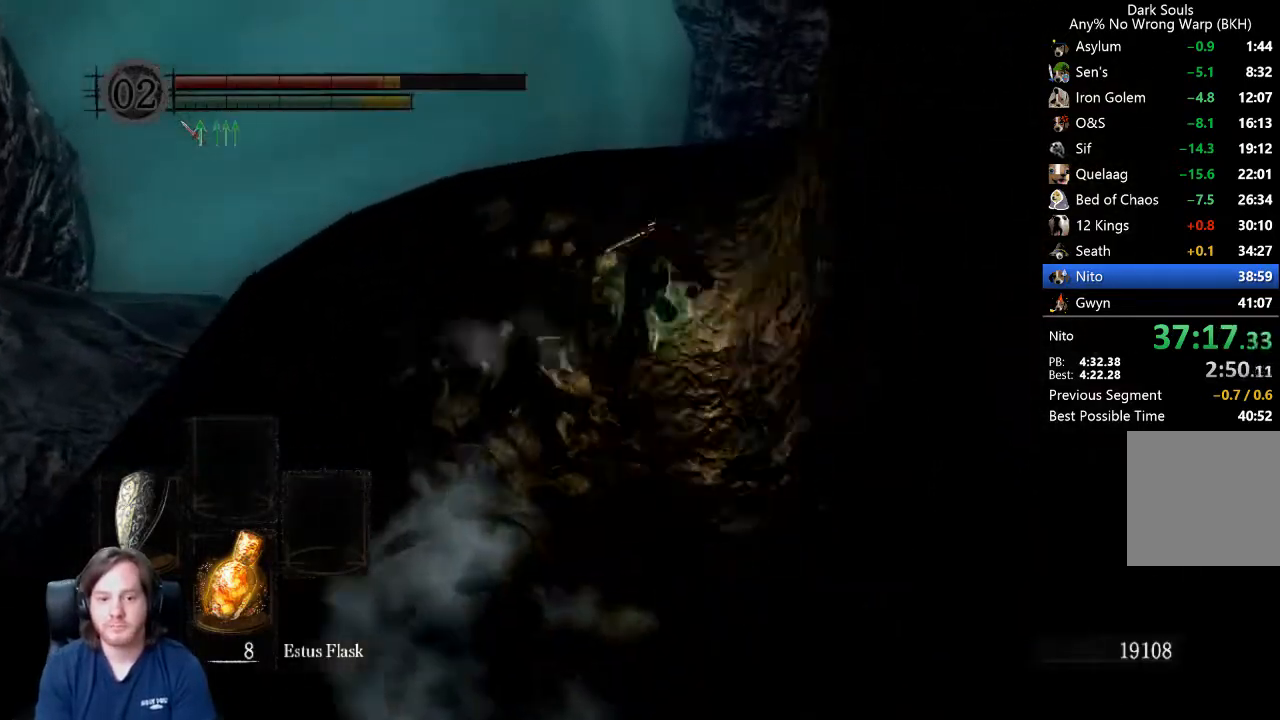
{"dt_ms": 500, "buttons": [], "left_stick": "up", "right_stick": "center", "events": [[33, "right_stick", "down-right"], [167, "right_stick", "center"]]}
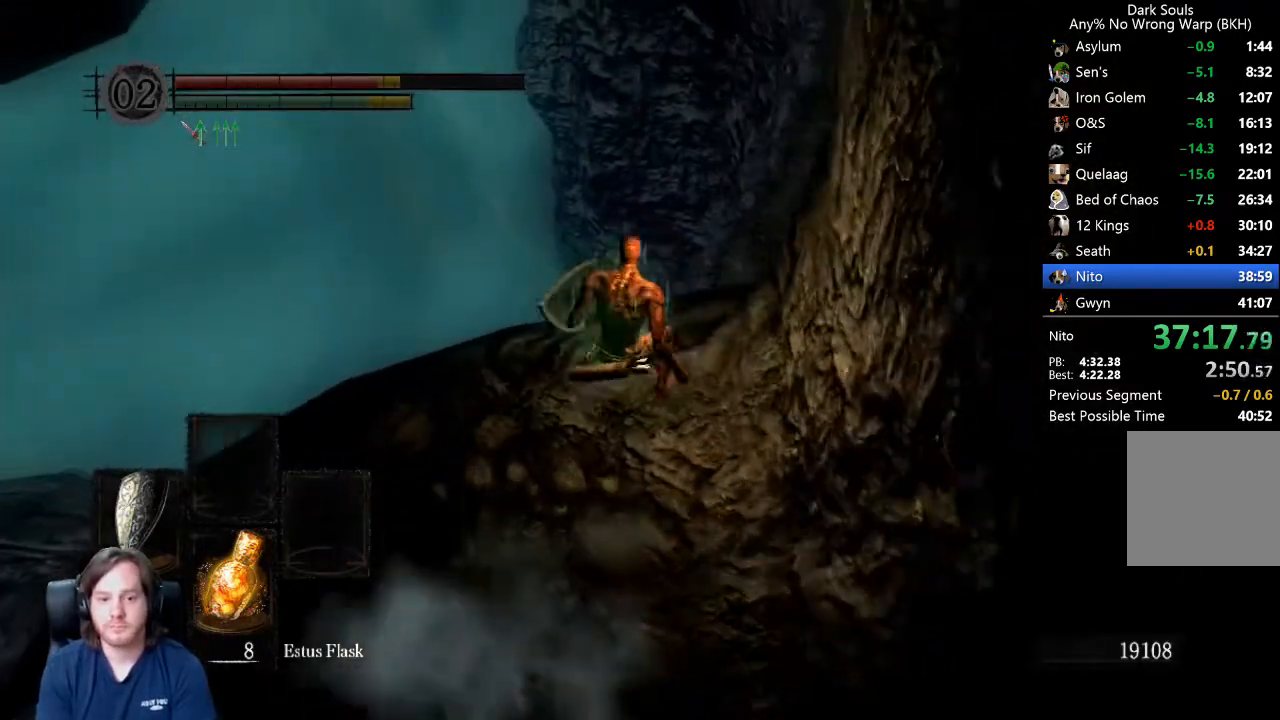
{"dt_ms": 500, "buttons": [], "left_stick": "up", "right_stick": "center", "events": [[67, "B", "down"], [167, "B", "up"]]}
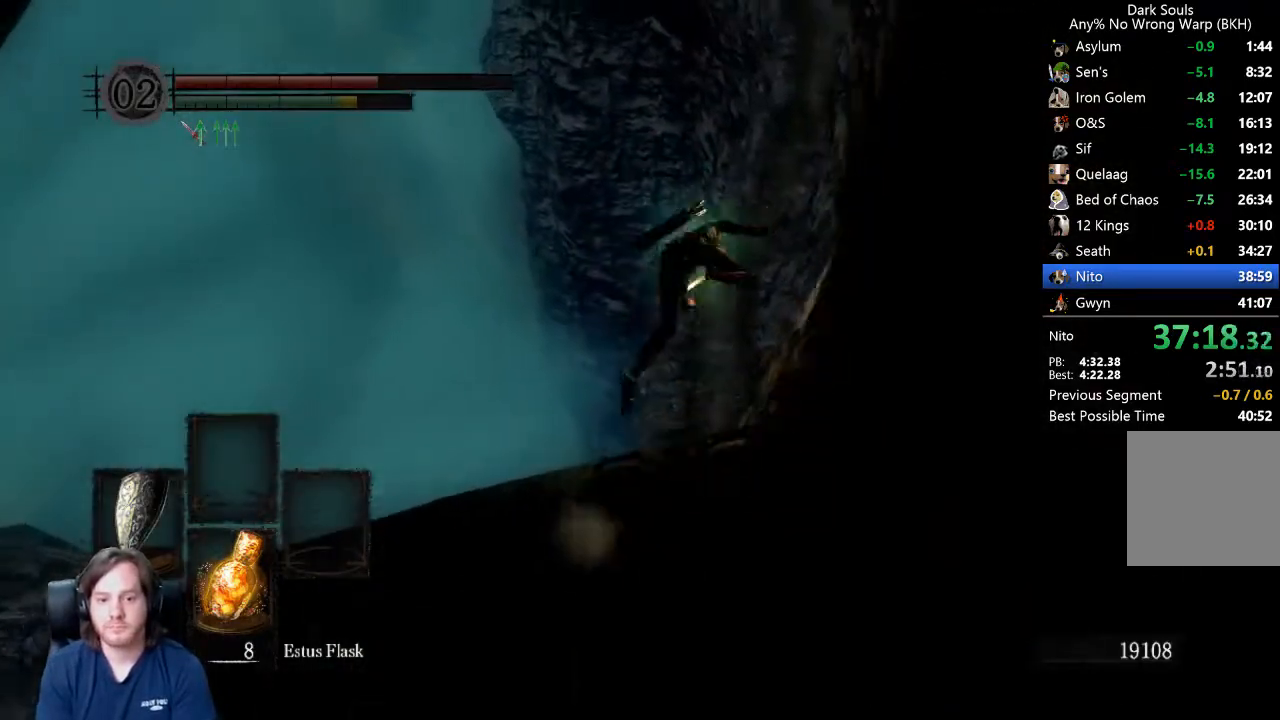
{"dt_ms": 500, "buttons": [], "left_stick": "up-left", "right_stick": "center", "events": [[500, "left_stick", "up-left"]]}
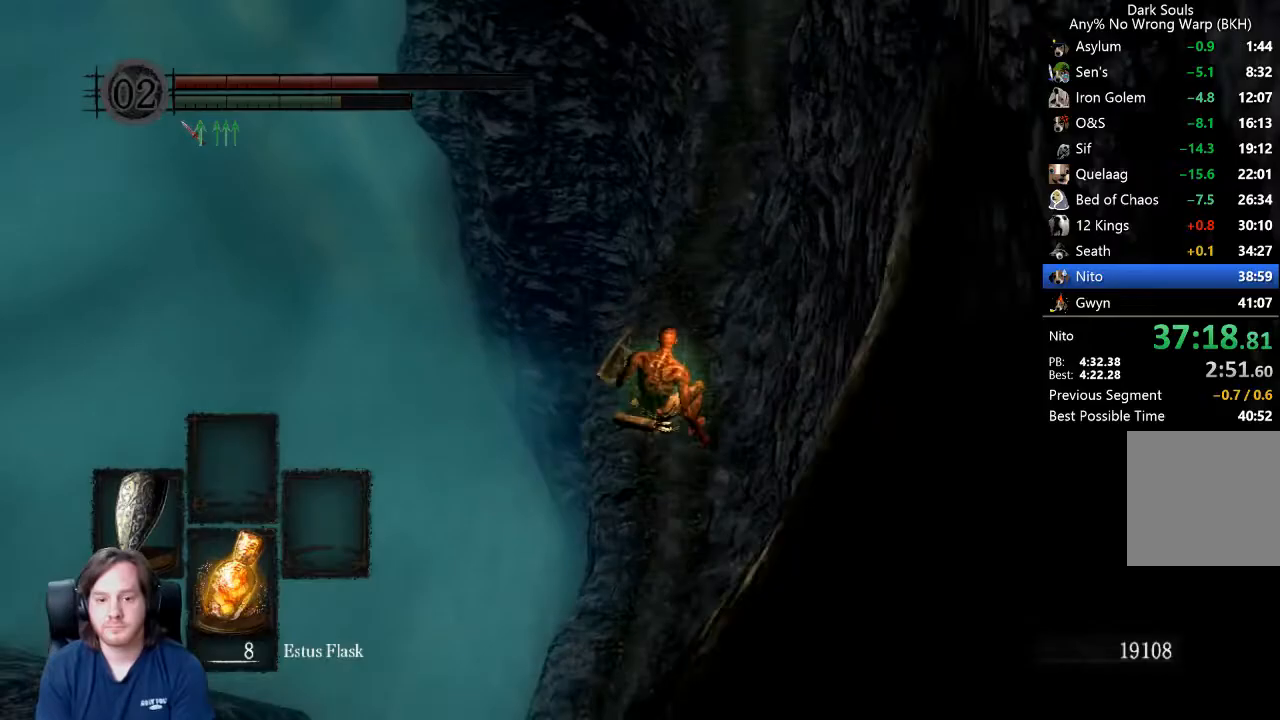
{"dt_ms": 500, "buttons": [], "left_stick": "up-left", "right_stick": "center", "events": [[167, "DPAD_RIGHT", "down"], [233, "DPAD_RIGHT", "up"], [333, "right_stick", "up-right"], [433, "right_stick", "center"]]}
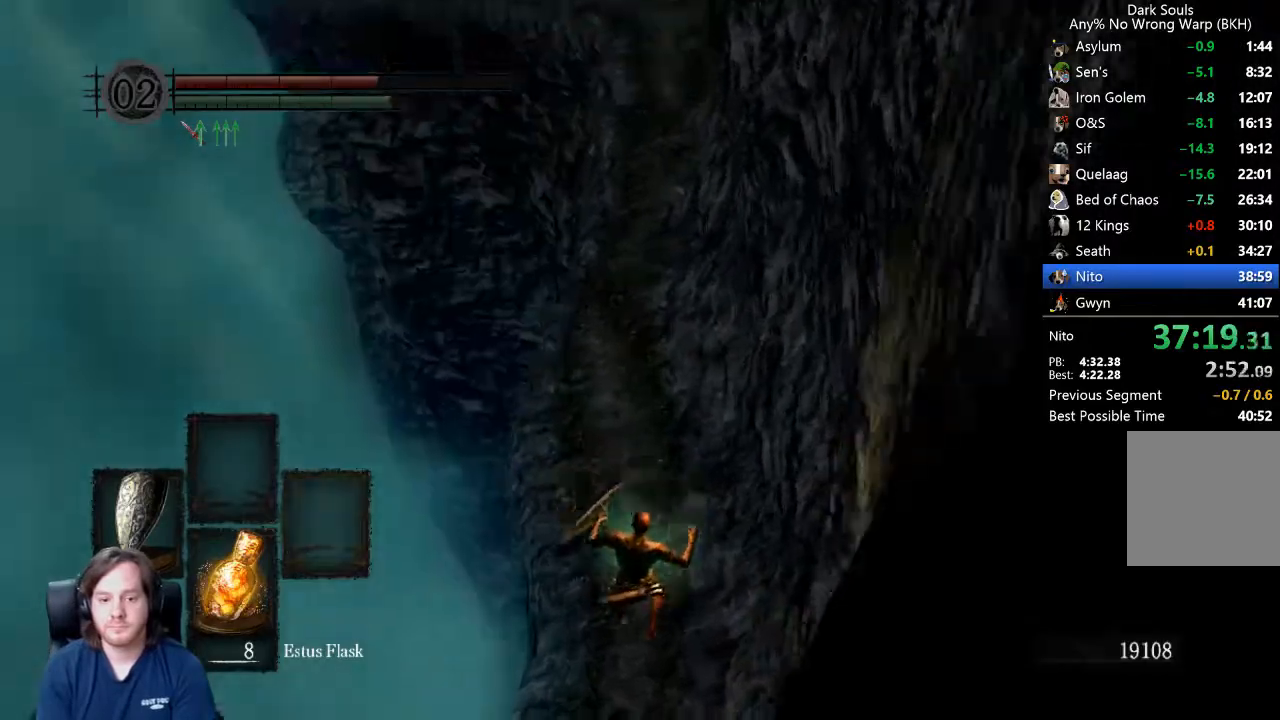
{"dt_ms": 500, "buttons": ["B", "L1"], "left_stick": "up", "right_stick": "up", "events": [[100, "B", "down"], [133, "B", "up"], [200, "B", "down"], [267, "B", "up"], [300, "B", "down"], [333, "B", "up"], [333, "L1", "down"], [333, "left_stick", "up"], [367, "B", "down"], [500, "right_stick", "up"]]}
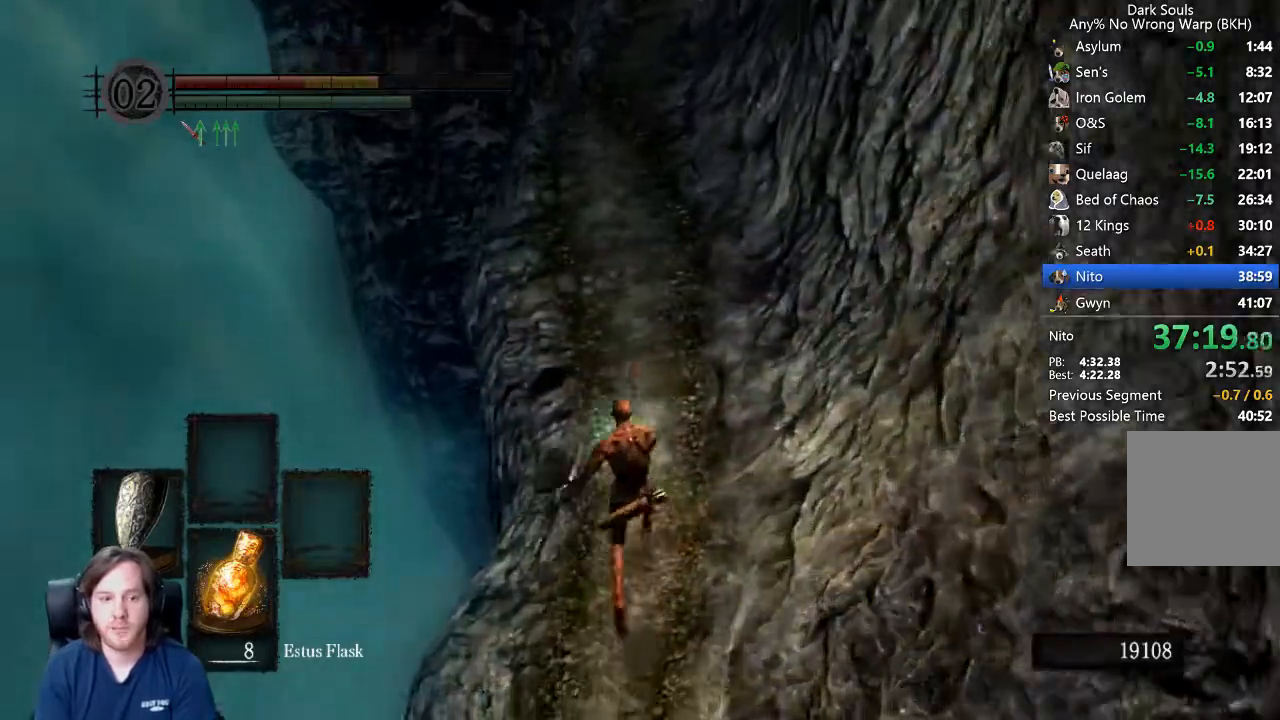
{"dt_ms": 500, "buttons": ["B", "L1"], "left_stick": "up", "right_stick": "center", "events": [[133, "right_stick", "center"], [267, "right_stick", "up"], [333, "right_stick", "center"]]}
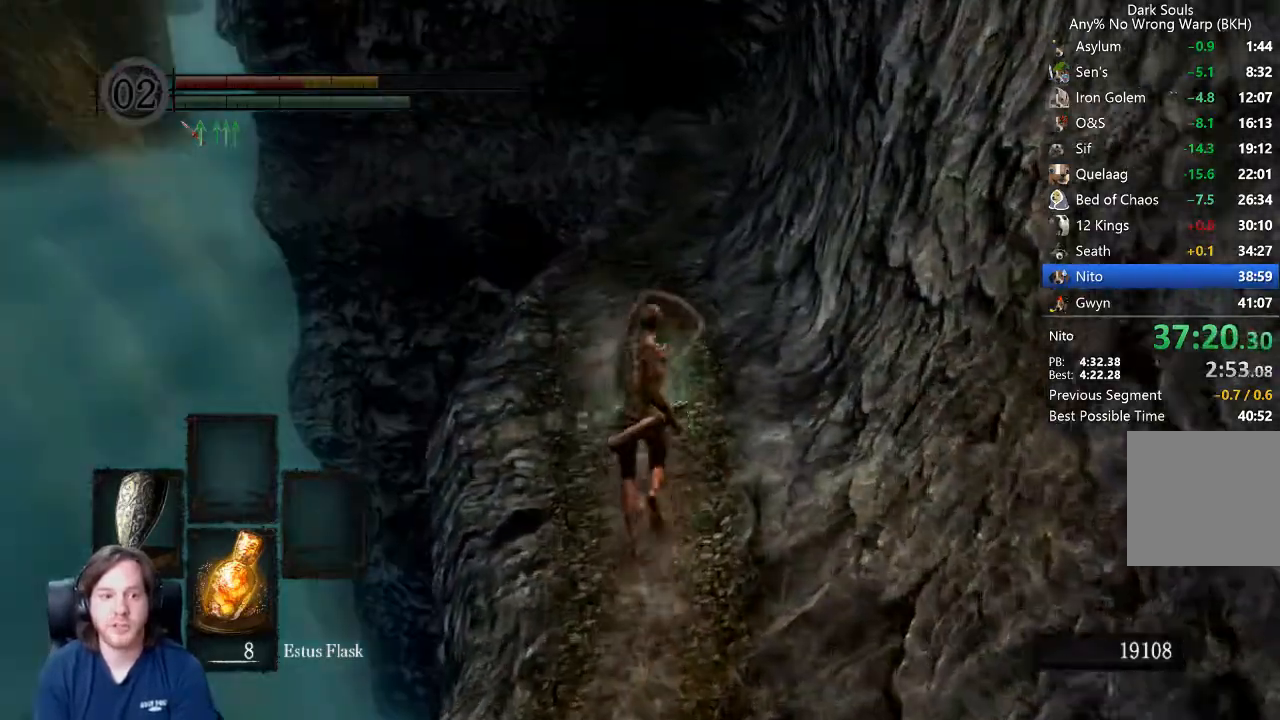
{"dt_ms": 500, "buttons": ["B"], "left_stick": "up", "right_stick": "center", "events": [[167, "right_stick", "up"], [267, "right_stick", "center"], [433, "L1", "up"]]}
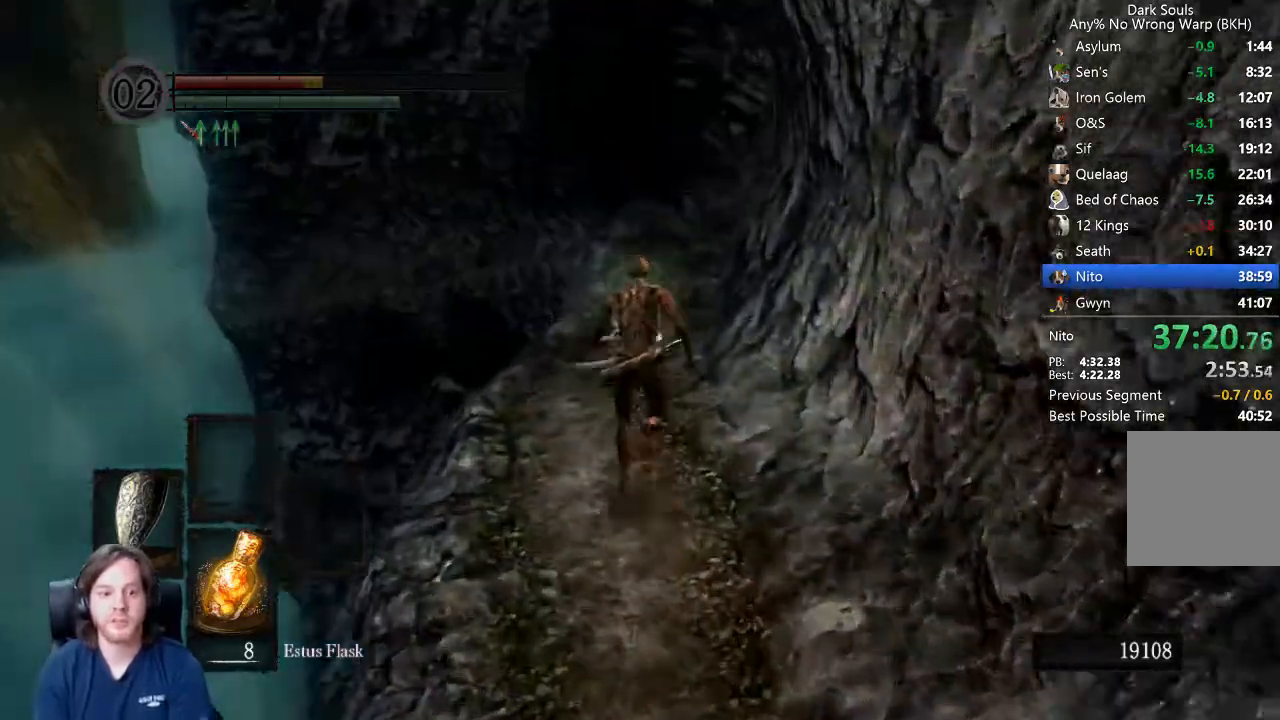
{"dt_ms": 500, "buttons": ["B"], "left_stick": "up", "right_stick": "center", "events": [[100, "right_stick", "down"], [167, "right_stick", "center"], [300, "right_stick", "down"], [400, "right_stick", "center"]]}
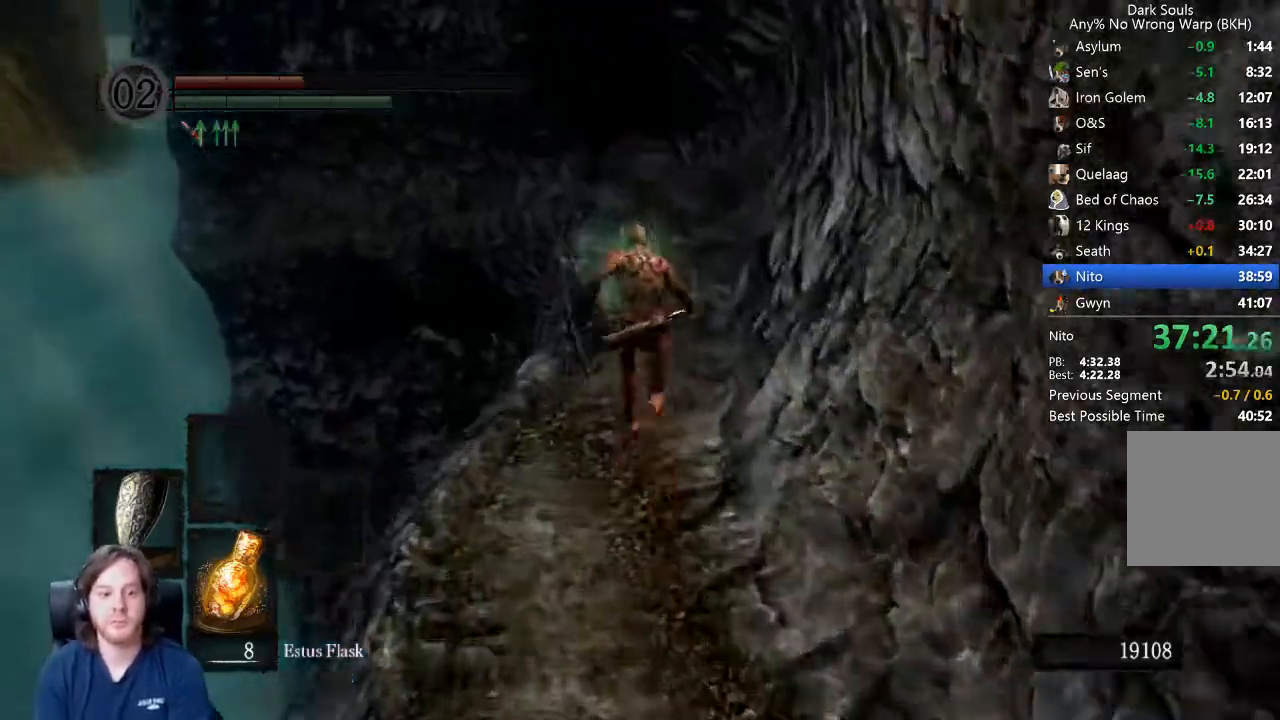
{"dt_ms": 500, "buttons": ["B"], "left_stick": "up", "right_stick": "down", "events": [[500, "right_stick", "down"]]}
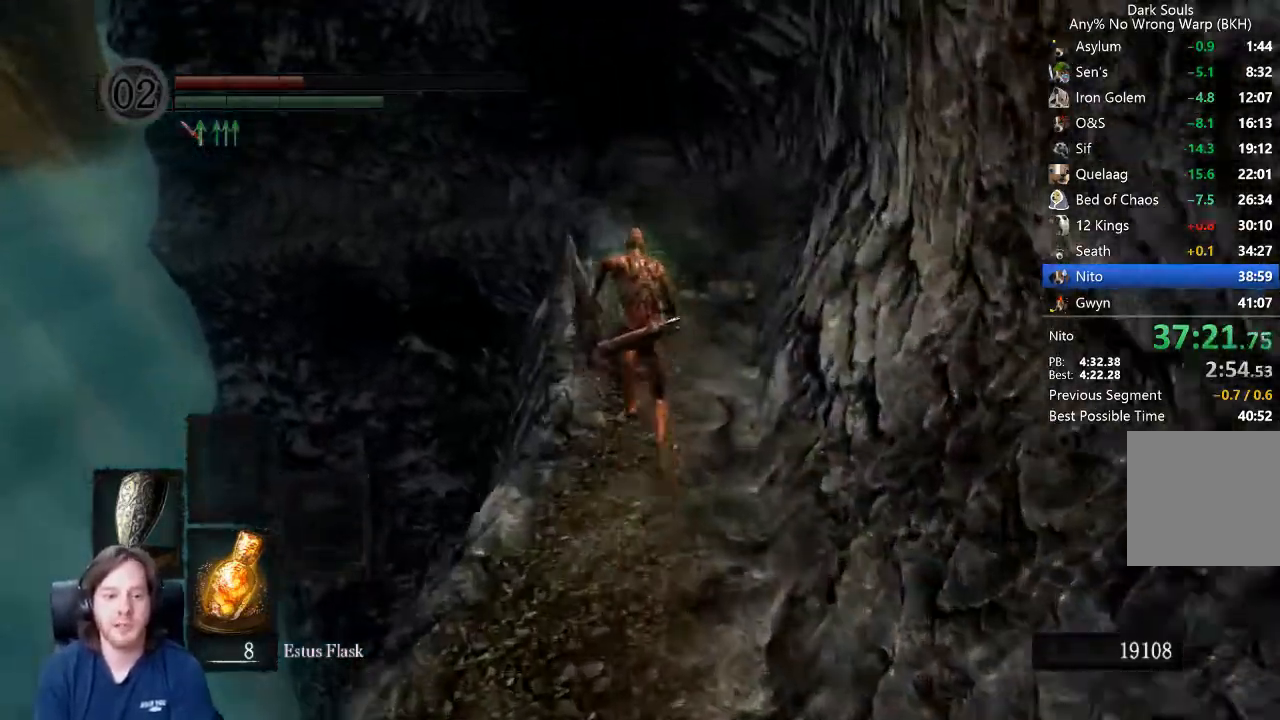
{"dt_ms": 500, "buttons": ["B"], "left_stick": "up", "right_stick": "center", "events": [[67, "right_stick", "center"], [200, "right_stick", "down"], [367, "right_stick", "center"]]}
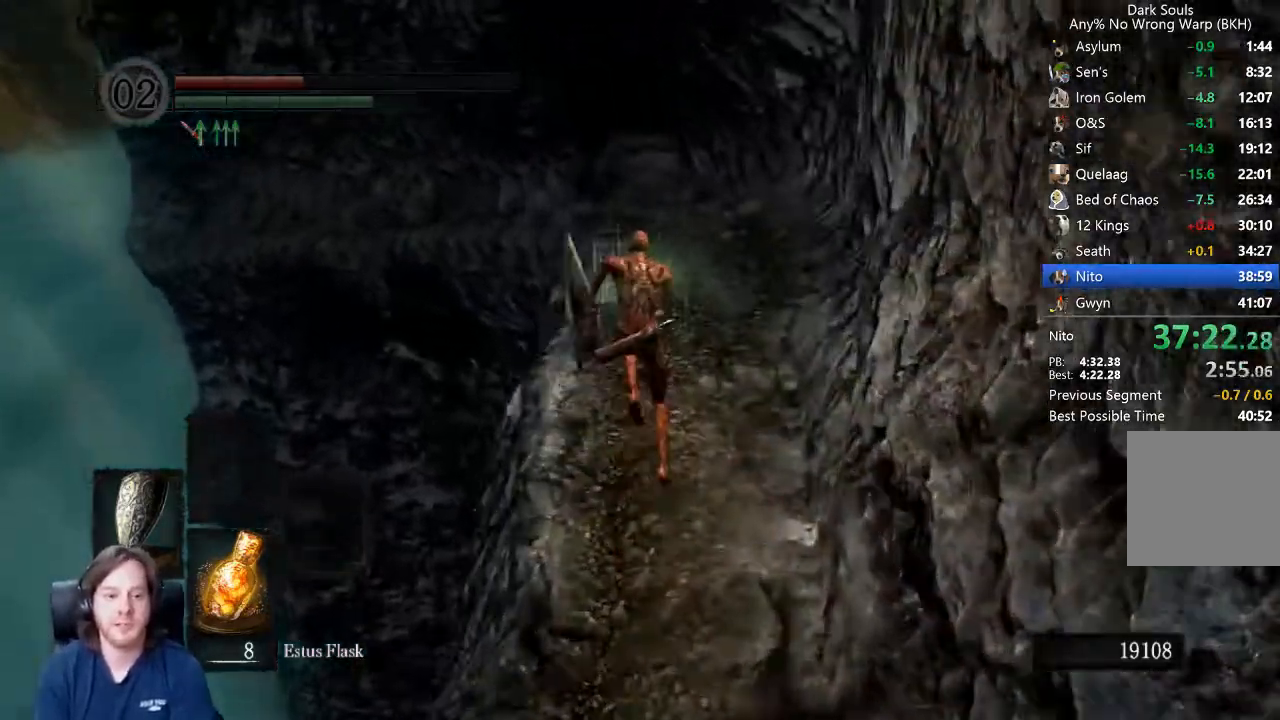
{"dt_ms": 500, "buttons": ["B"], "left_stick": "up", "right_stick": "center", "events": [[133, "right_stick", "down"], [200, "right_stick", "center"]]}
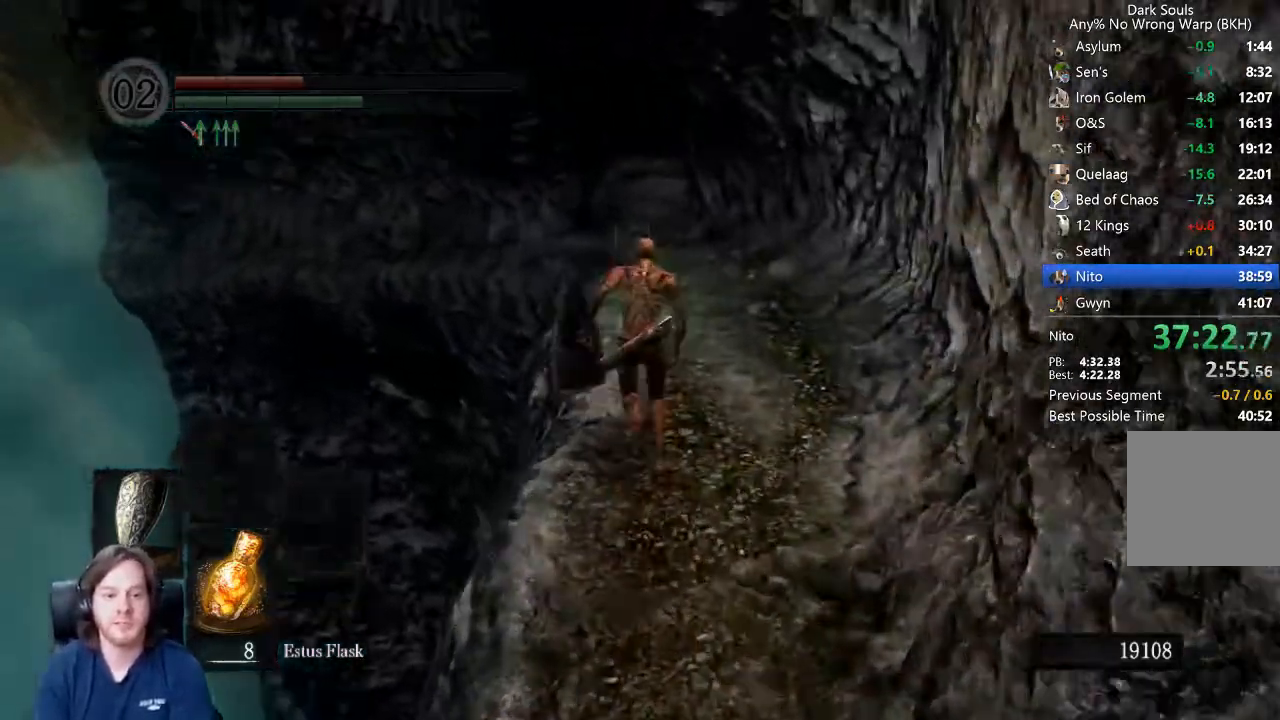
{"dt_ms": 500, "buttons": ["B"], "left_stick": "up", "right_stick": "center", "events": []}
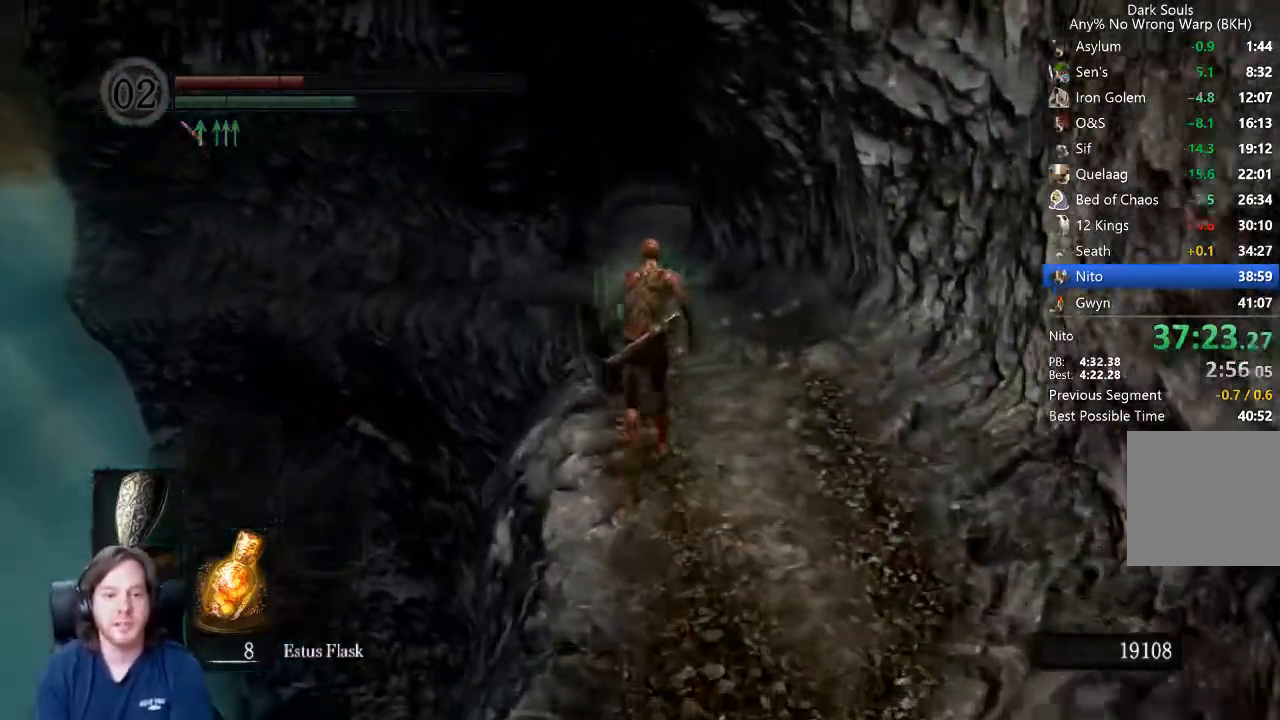
{"dt_ms": 500, "buttons": ["B"], "left_stick": "up", "right_stick": "center", "events": []}
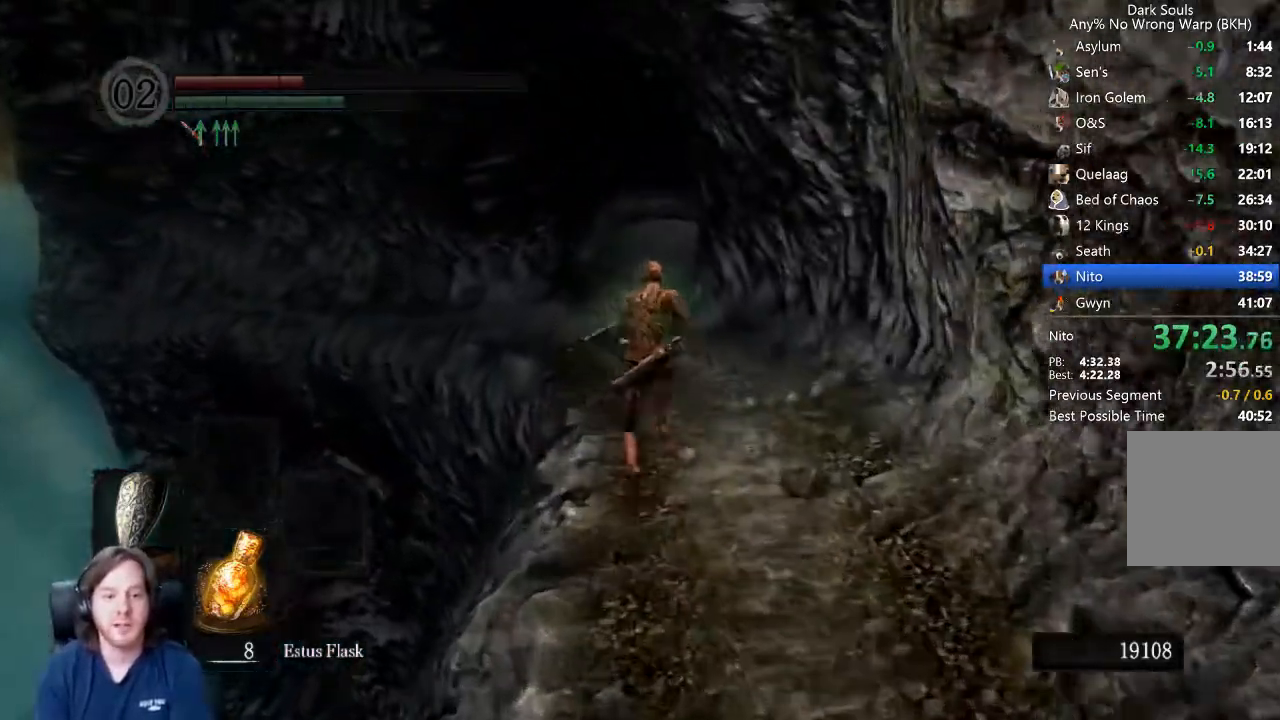
{"dt_ms": 500, "buttons": ["B"], "left_stick": "up", "right_stick": "center", "events": []}
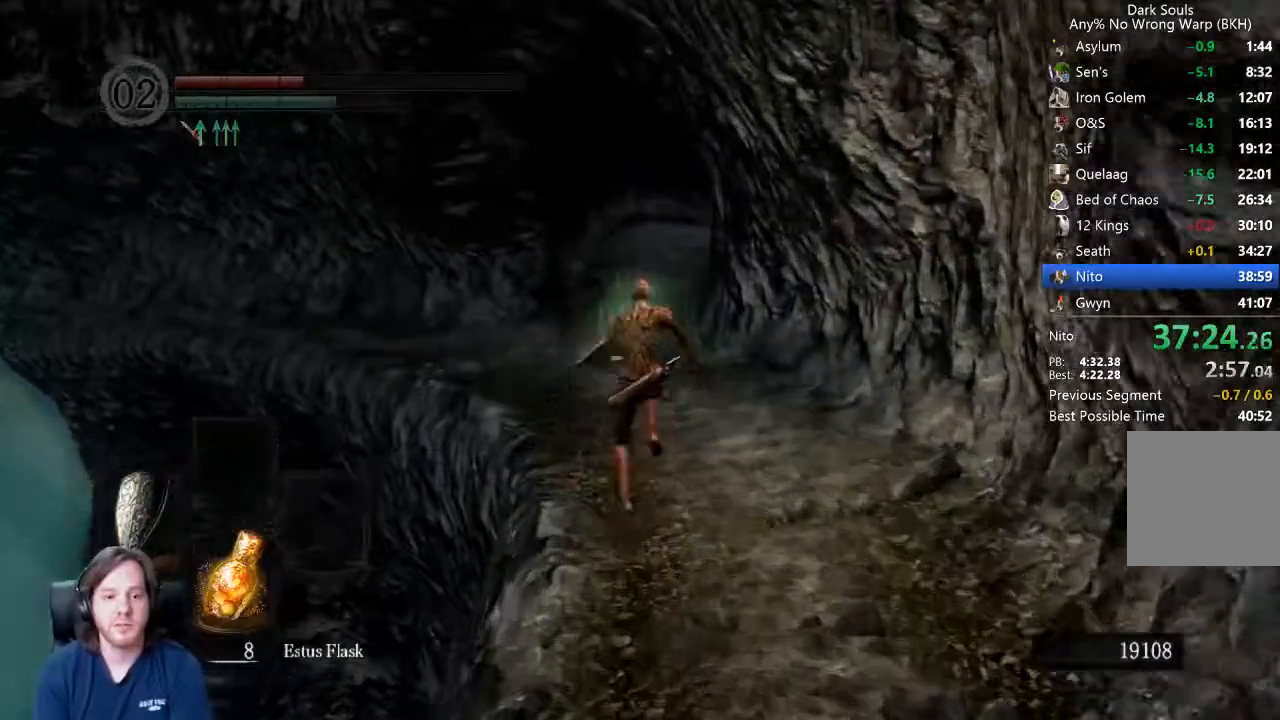
{"dt_ms": 500, "buttons": ["B"], "left_stick": "up", "right_stick": "center", "events": []}
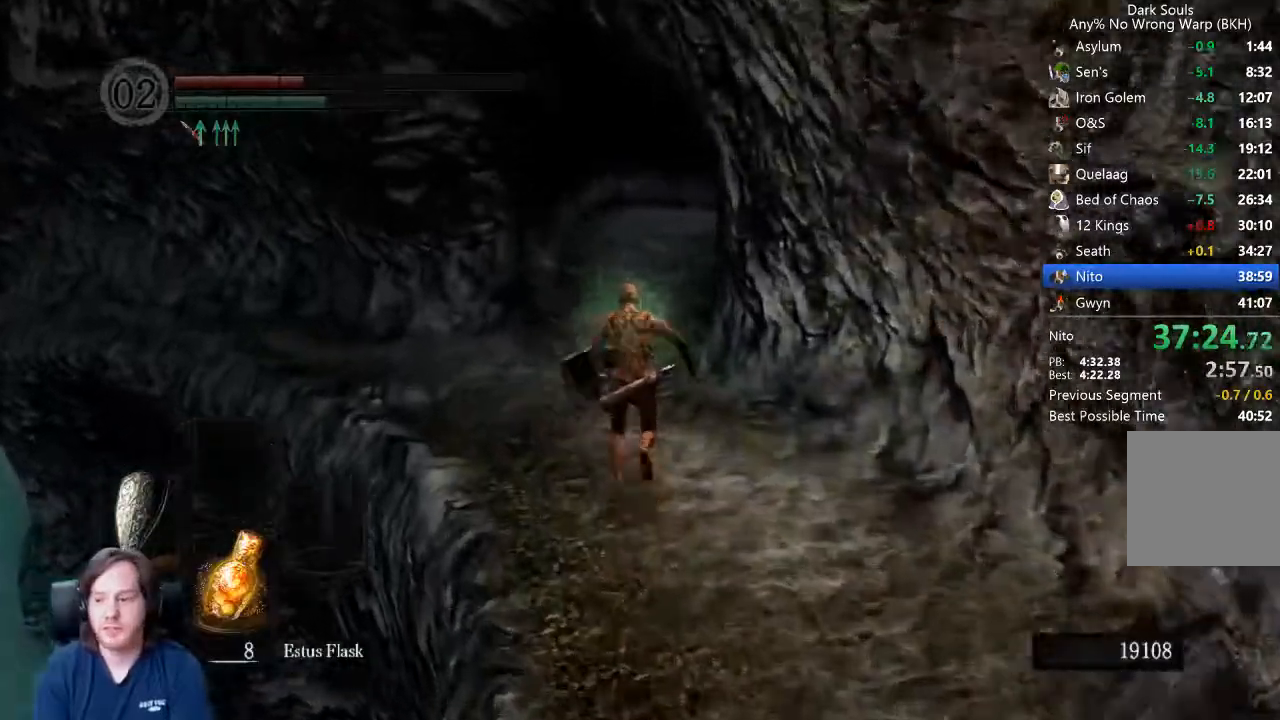
{"dt_ms": 1000, "buttons": ["B"], "left_stick": "up", "right_stick": "down-right"}
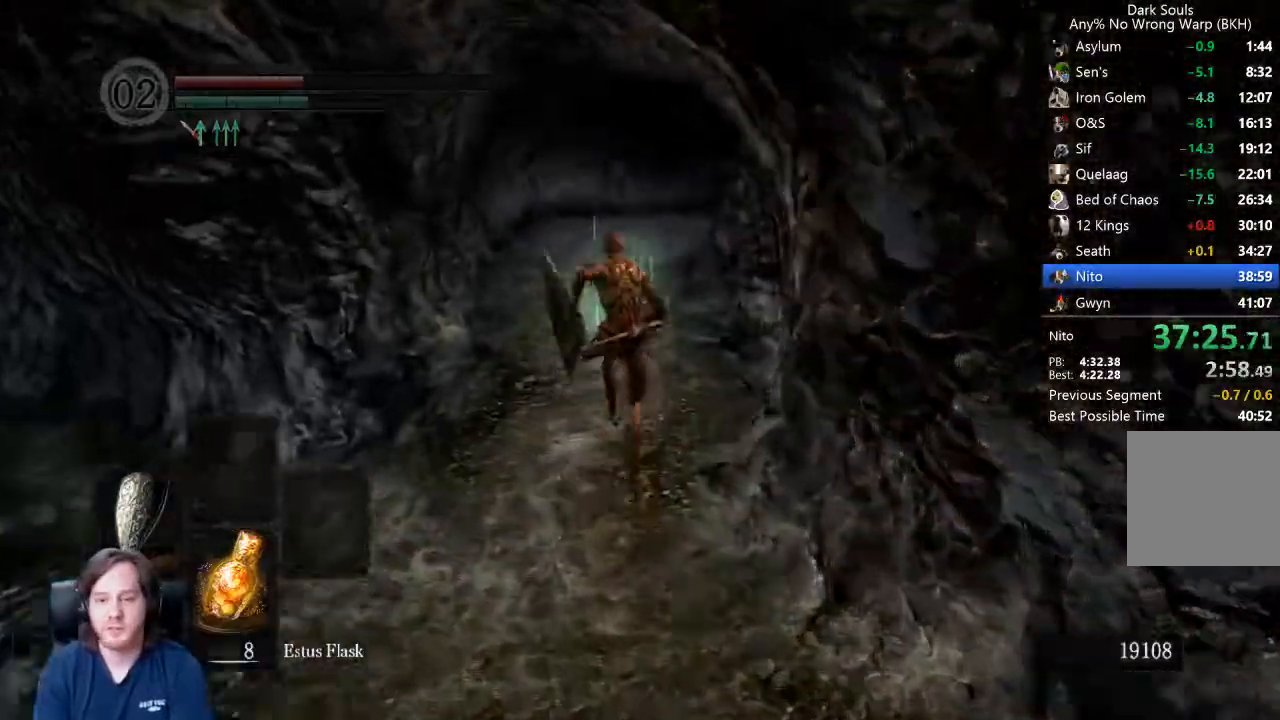
{"dt_ms": 500, "buttons": ["B"], "left_stick": "up", "right_stick": "down-right", "events": []}
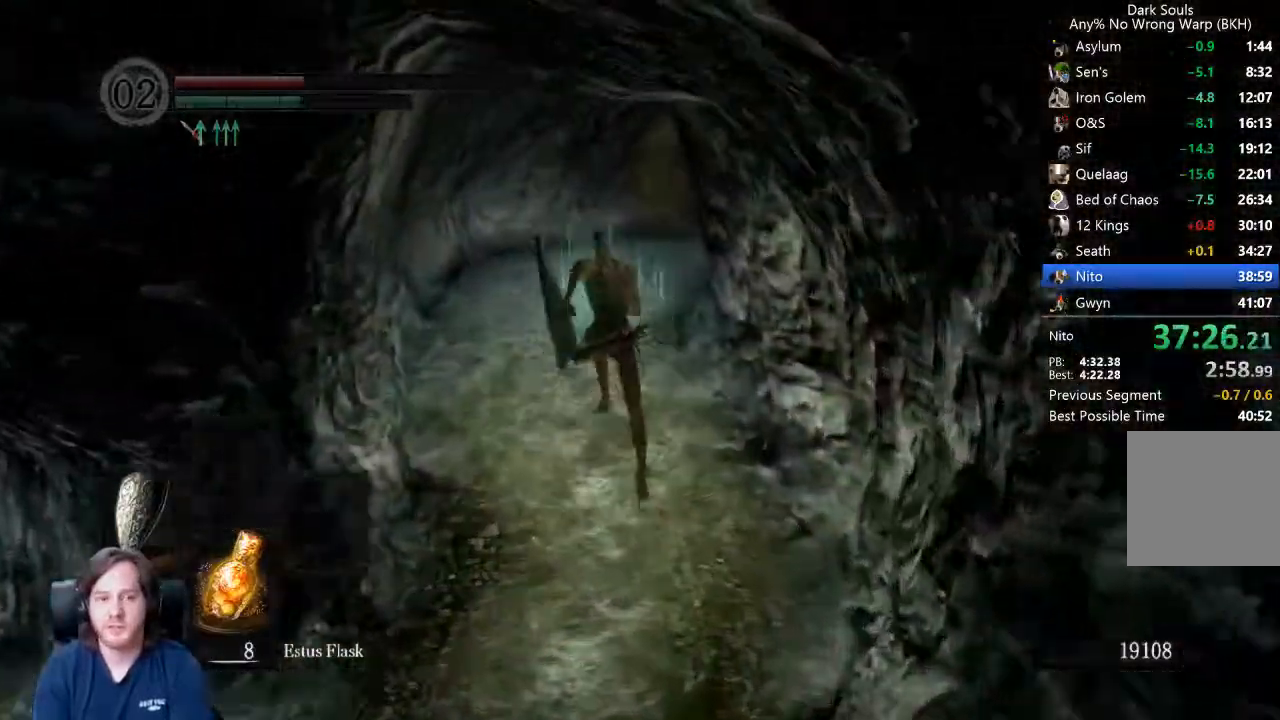
{"dt_ms": 500, "buttons": ["B"], "left_stick": "up", "right_stick": "down-right", "events": []}
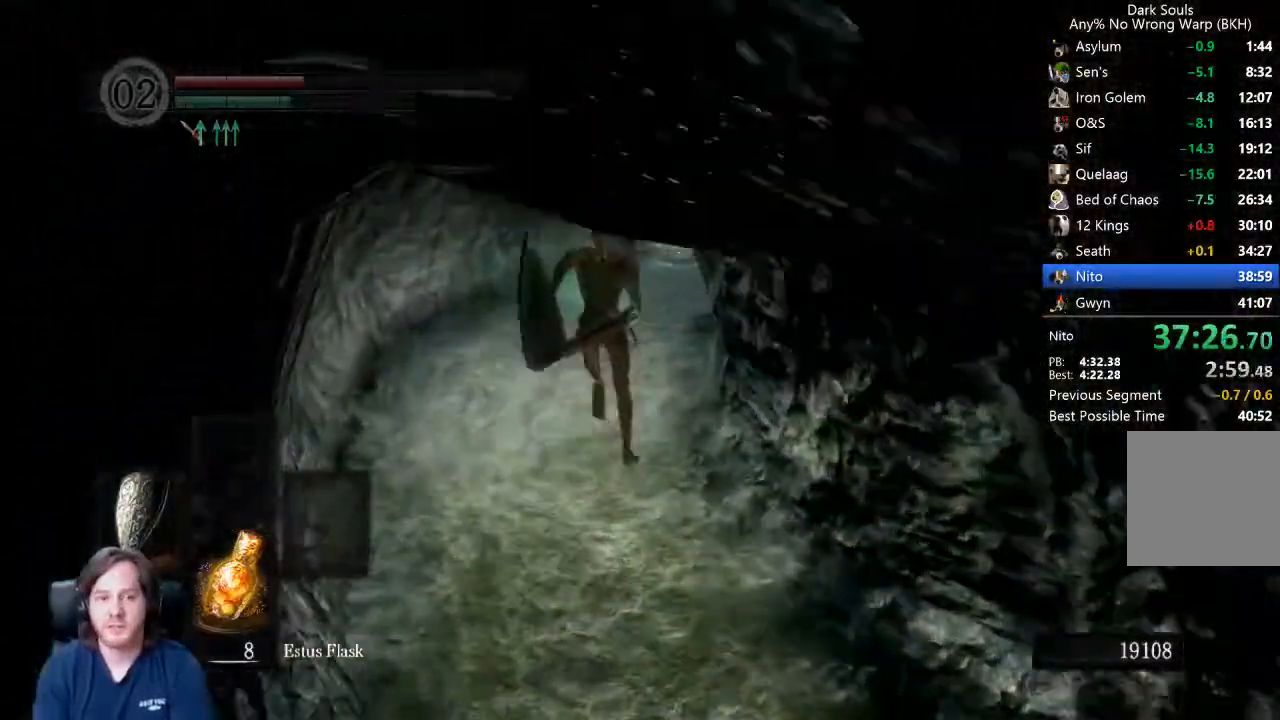
{"dt_ms": 500, "buttons": ["B"], "left_stick": "up", "right_stick": "center", "events": [[200, "right_stick", "center"]]}
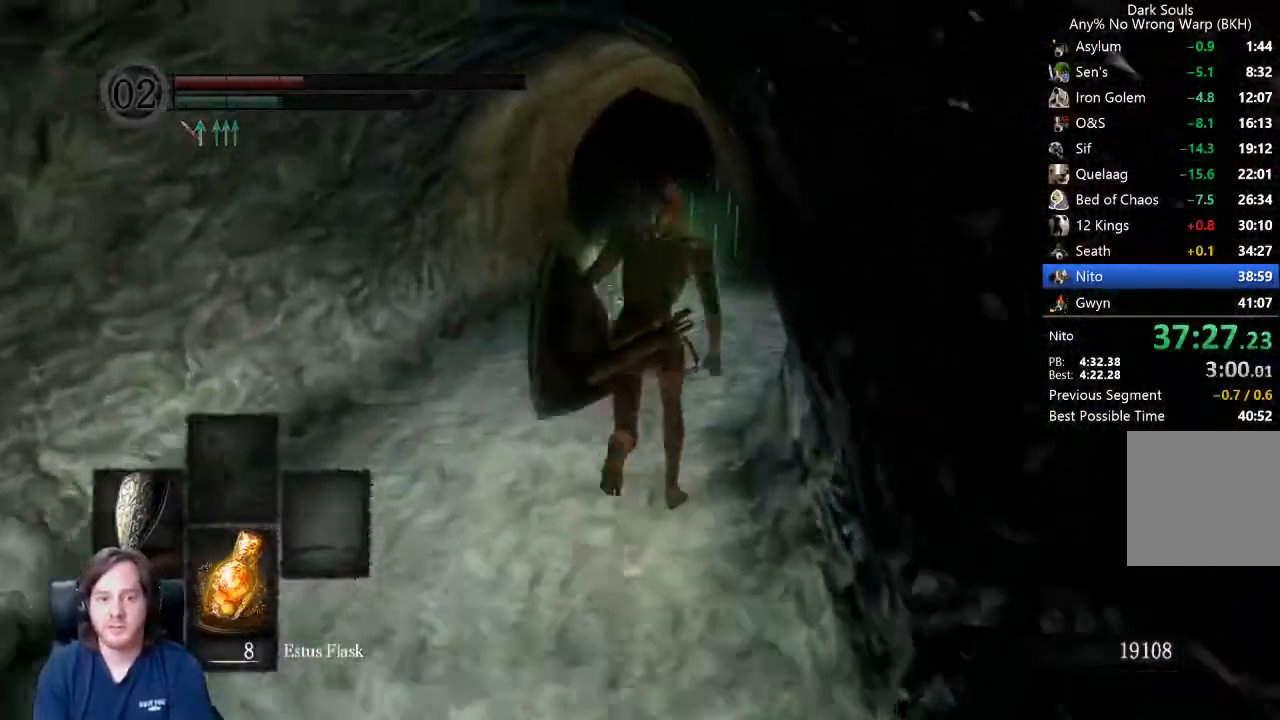
{"dt_ms": 500, "buttons": ["B"], "left_stick": "up", "right_stick": "down", "events": [[33, "right_stick", "down"]]}
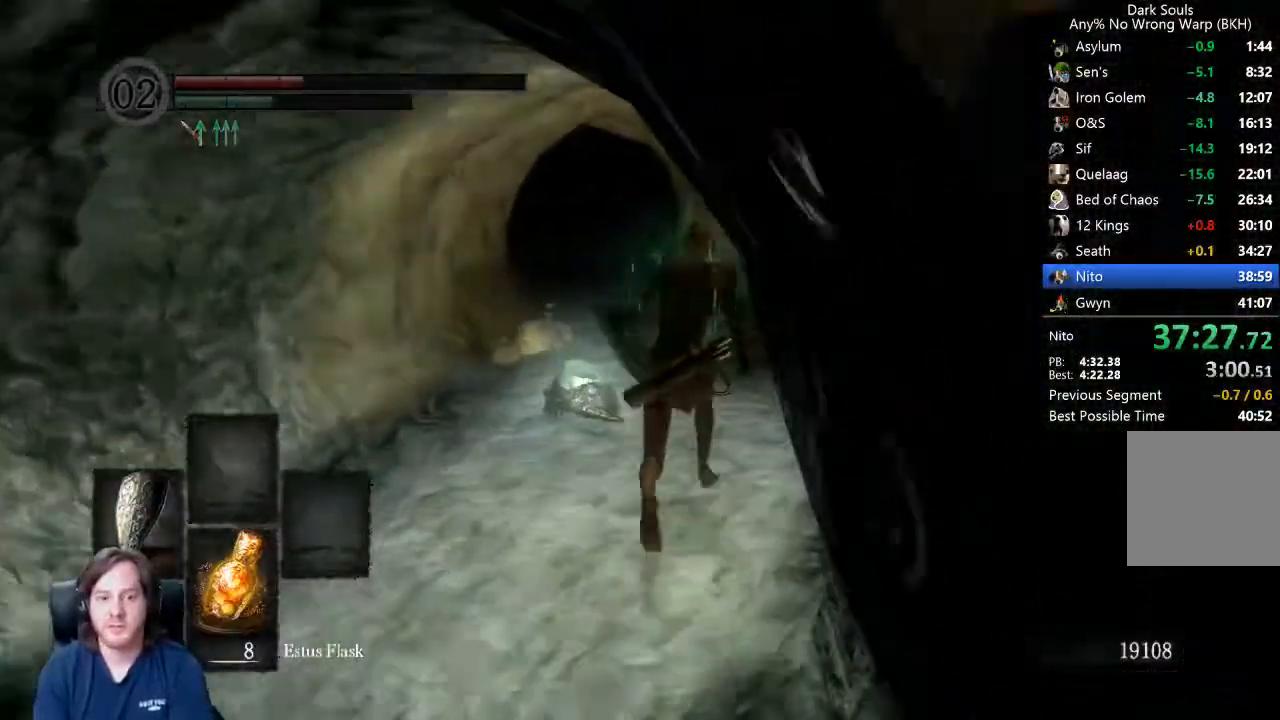
{"dt_ms": 500, "buttons": ["B"], "left_stick": "up", "right_stick": "down", "events": []}
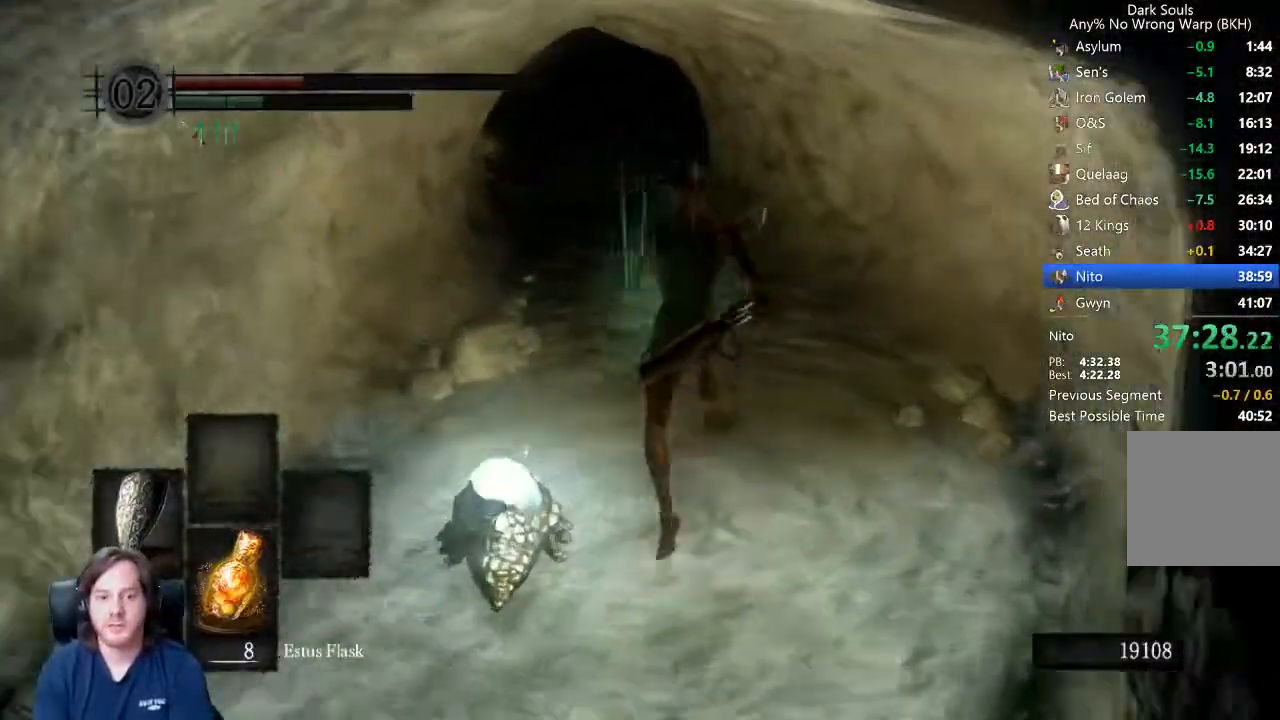
{"dt_ms": 1000, "buttons": ["B", "L2"], "left_stick": "up", "right_stick": "center"}
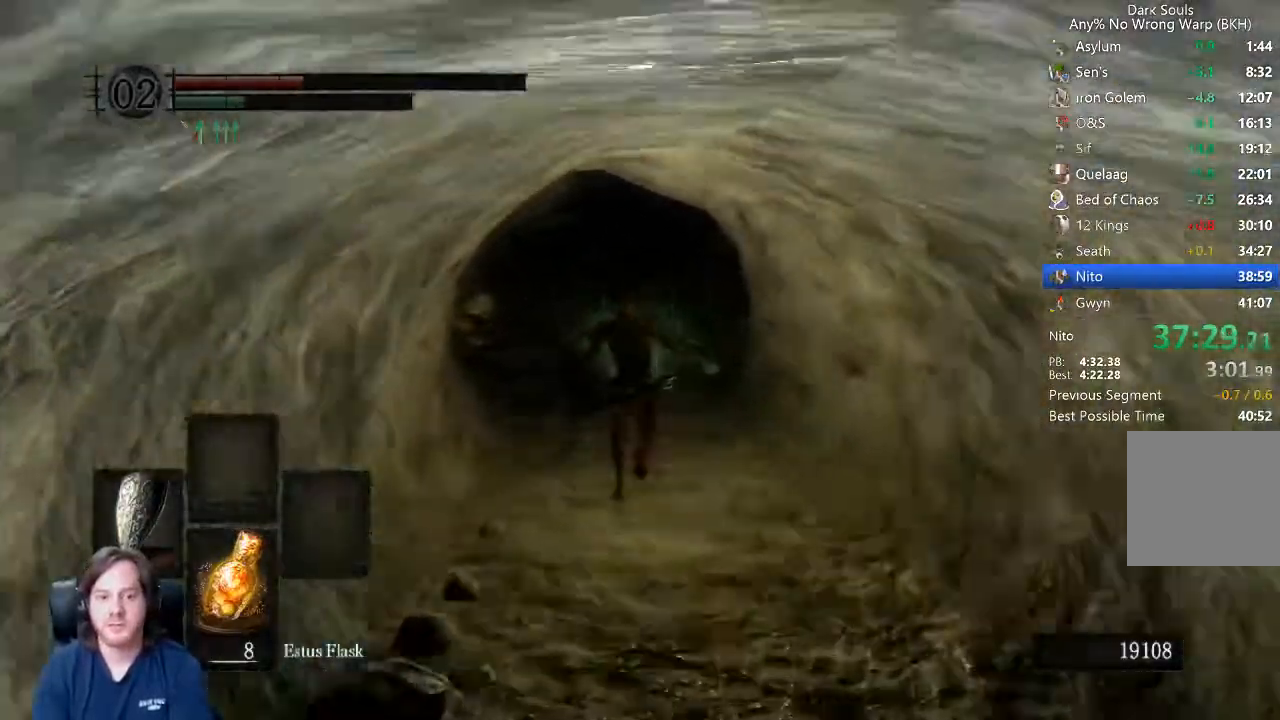
{"dt_ms": 500, "buttons": ["B"], "left_stick": "up", "right_stick": "center", "events": [[67, "L2", "up"], [167, "right_stick", "down"], [233, "right_stick", "center"]]}
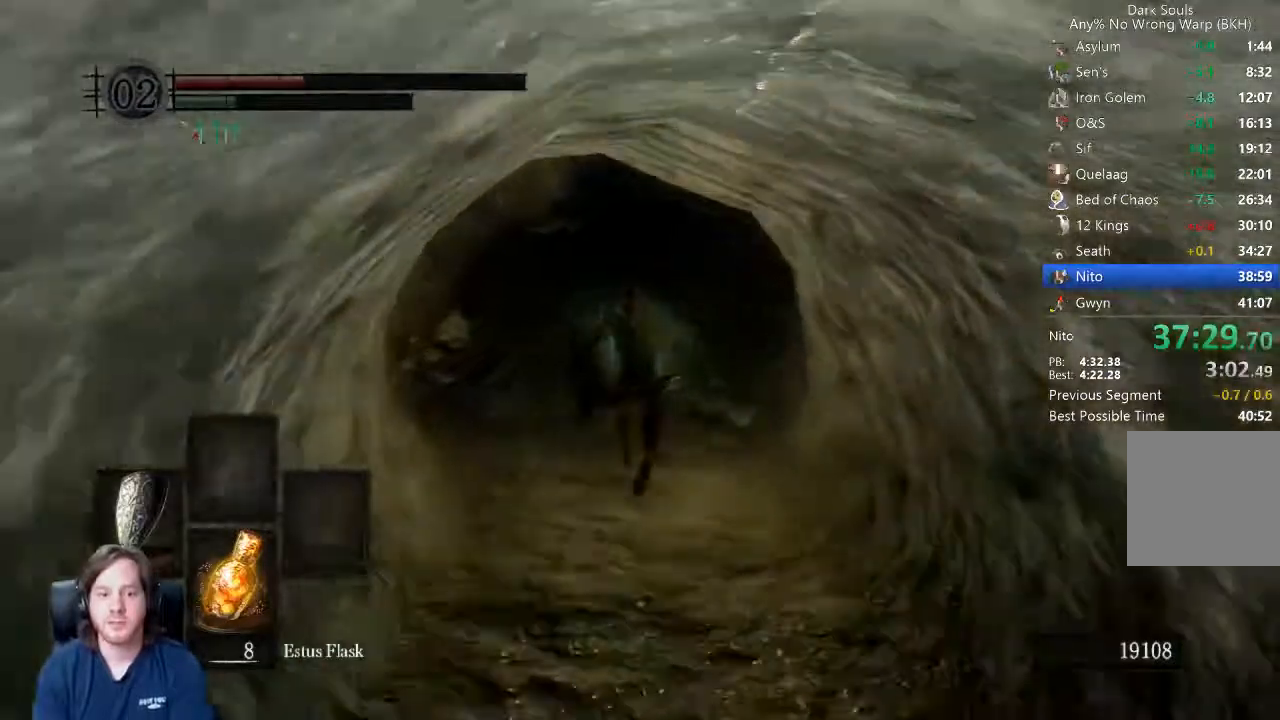
{"dt_ms": 500, "buttons": ["B"], "left_stick": "up", "right_stick": "center", "events": []}
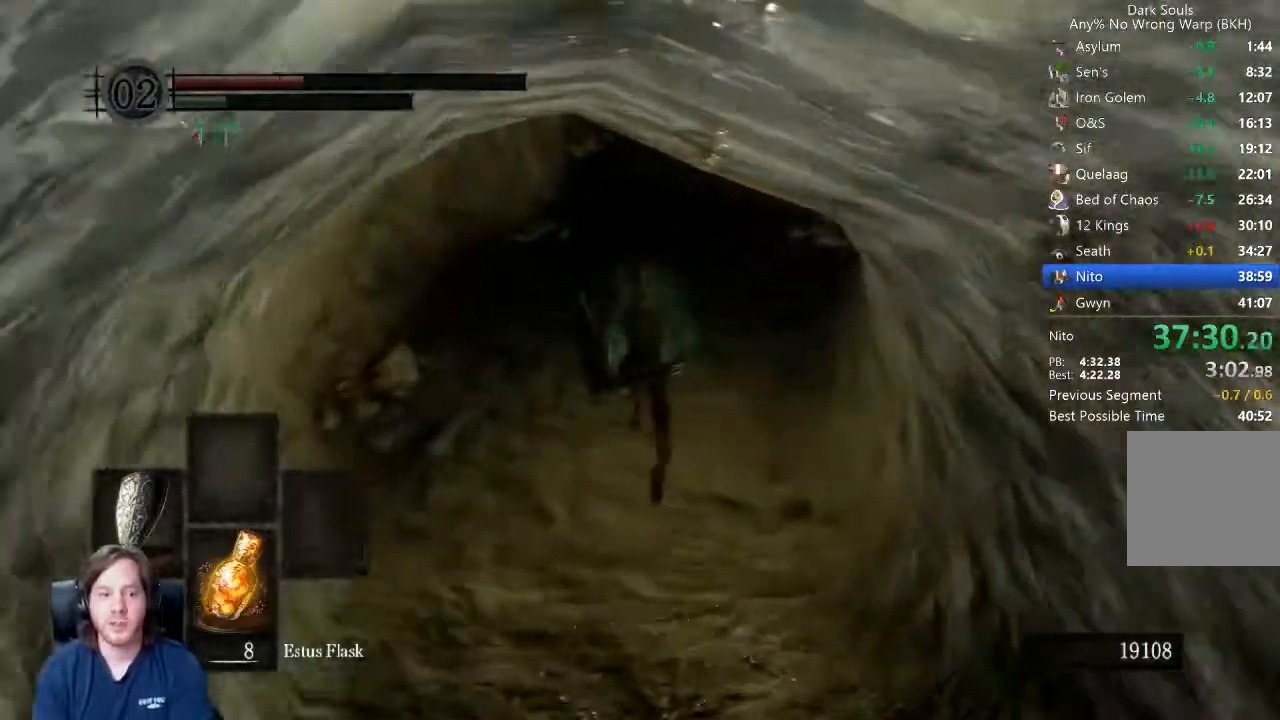
{"dt_ms": 500, "buttons": [], "left_stick": "up", "right_stick": "center", "events": [[233, "B", "up"], [367, "START", "down"], [467, "START", "up"]]}
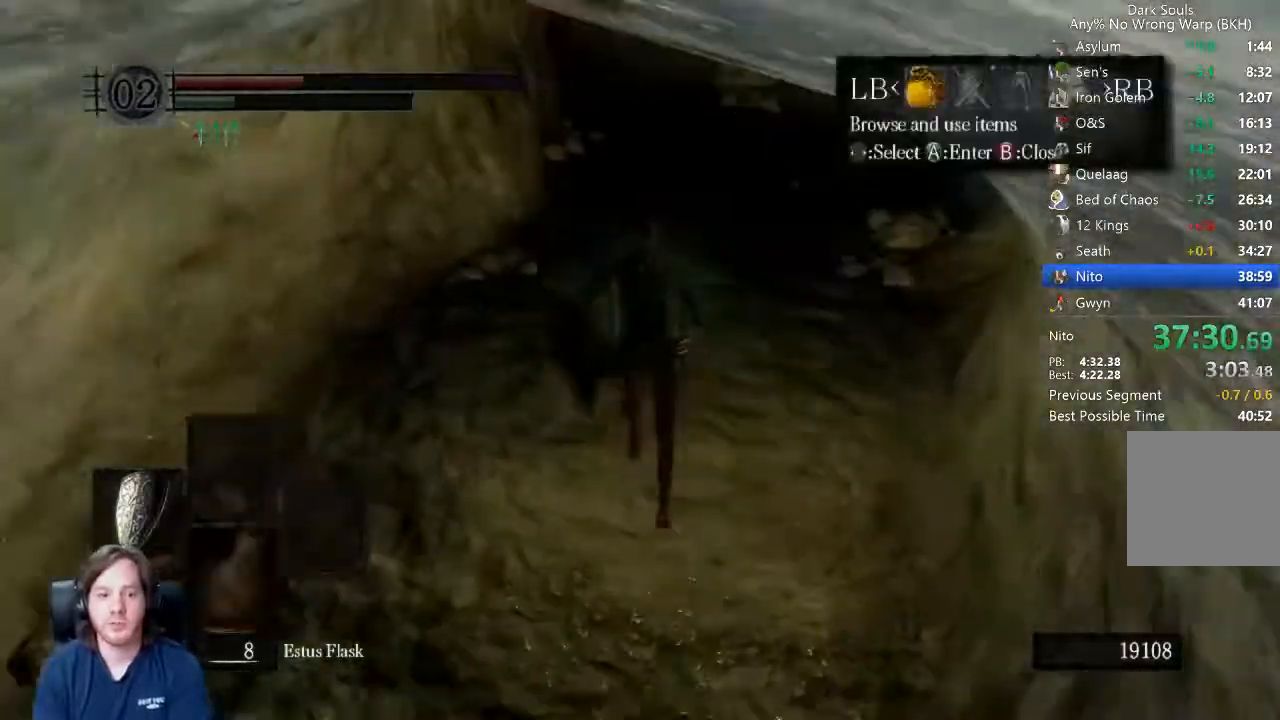
{"dt_ms": 500, "buttons": ["A"], "left_stick": "up", "right_stick": "center", "events": [[67, "R1", "down"], [133, "A", "down"], [233, "A", "up"], [267, "R1", "up"], [333, "A", "down"], [400, "A", "up"], [467, "A", "down"]]}
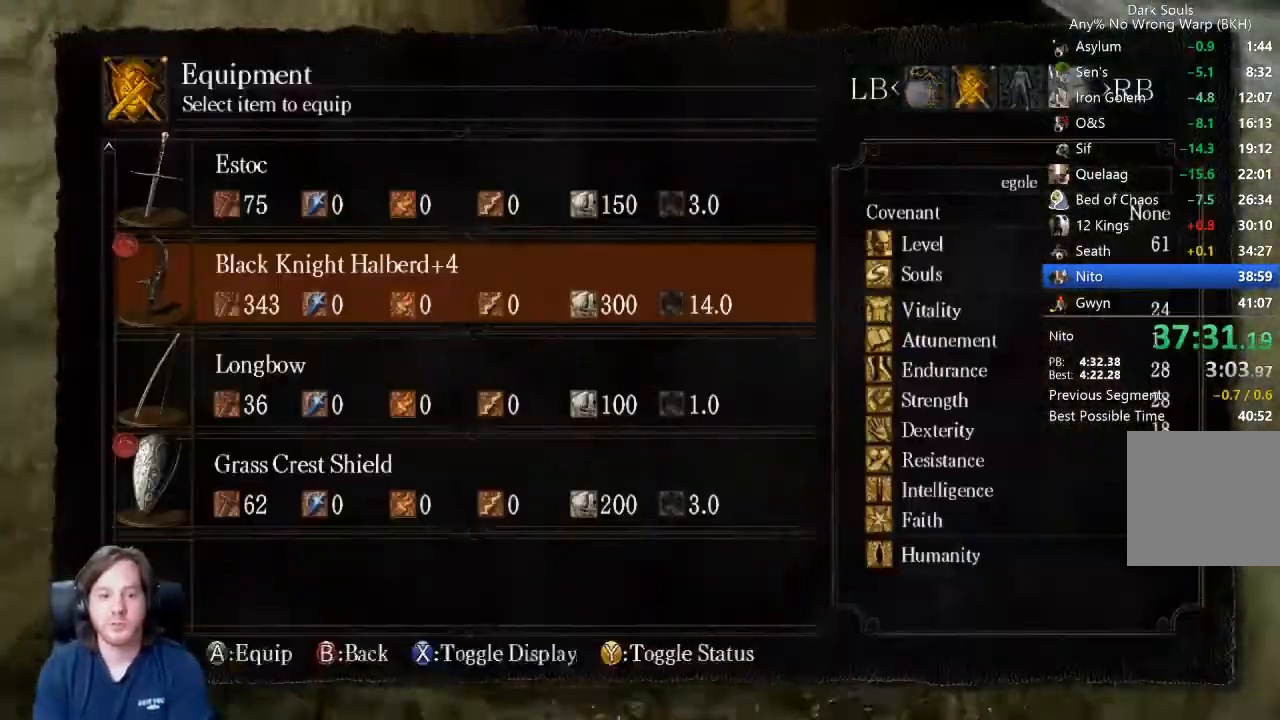
{"dt_ms": 500, "buttons": ["B"], "left_stick": "up", "right_stick": "center", "events": [[33, "A", "up"], [100, "START", "down"], [167, "START", "up"], [267, "B", "down"]]}